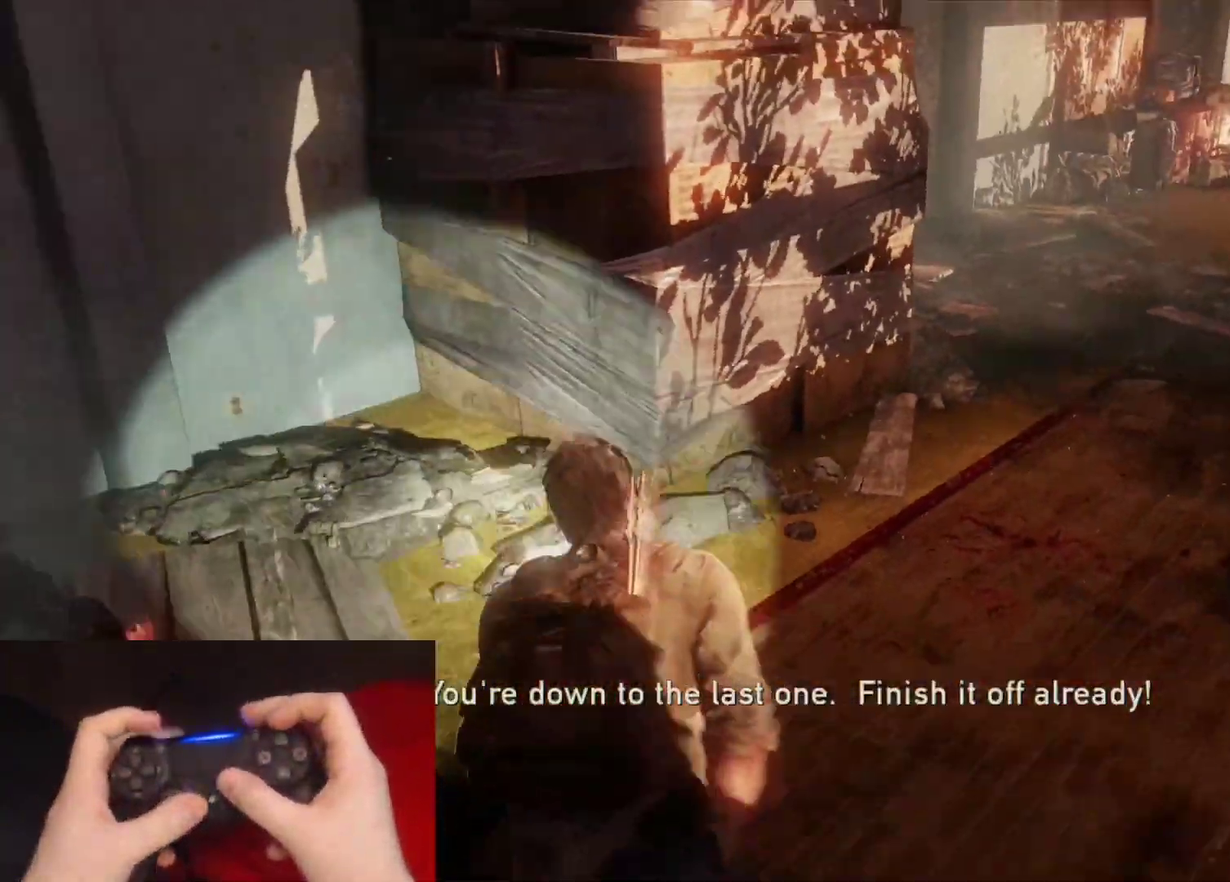
Gameplay with a controller (PlayStation layout); each line is a JSON object with the inputs held at the frame after it. "events" lists button and stick changes between this image and that frame as [ms after this image, input, new state], when the widget could be followed in between.
{"buttons": [], "left_stick": "center", "right_stick": "center"}
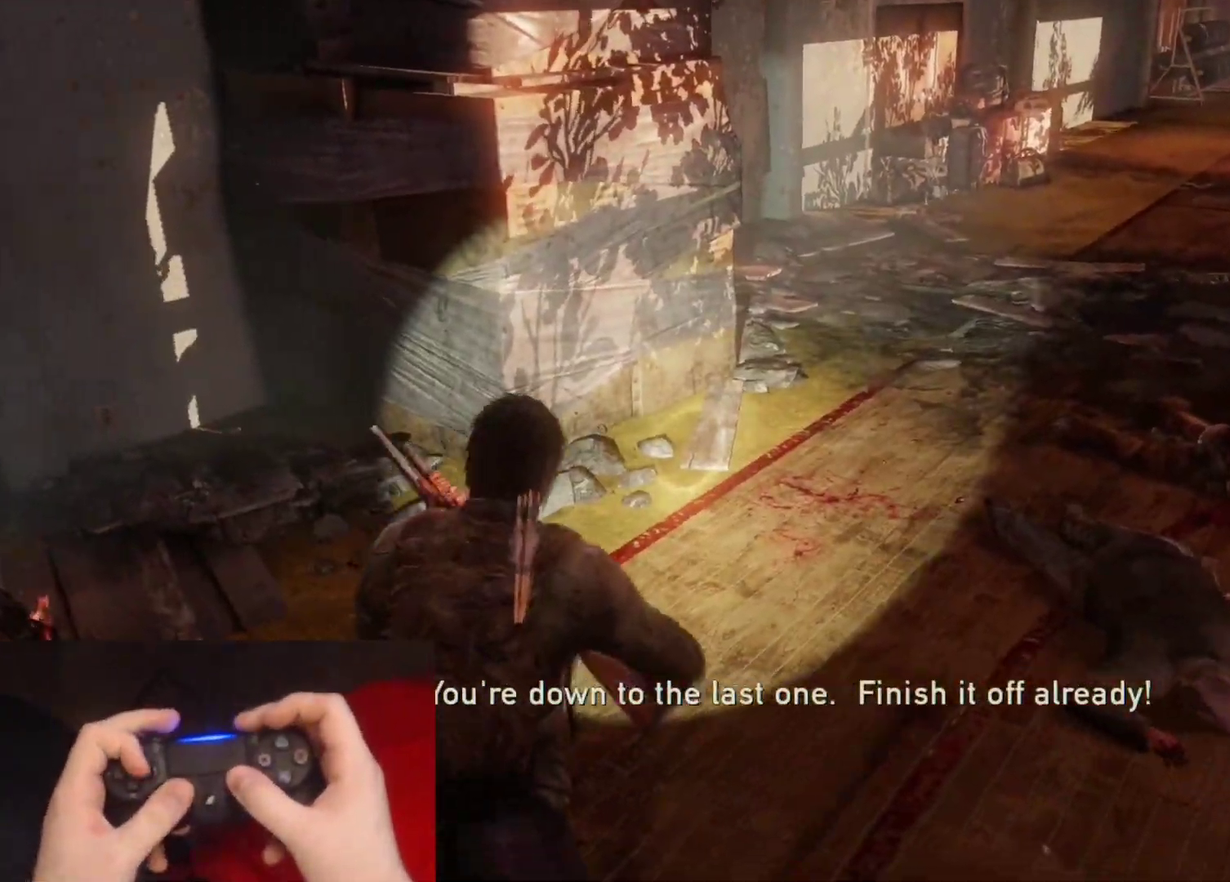
{"buttons": ["L1"], "left_stick": "up", "right_stick": "center", "events": [[33, "left_stick", "up"], [83, "R1", "down"], [117, "right_stick", "right"], [217, "R1", "up"], [233, "DPAD_RIGHT", "down"], [283, "right_stick", "center"], [317, "DPAD_RIGHT", "up"], [383, "DPAD_LEFT", "down"], [467, "L1", "down"], [483, "DPAD_LEFT", "up"]]}
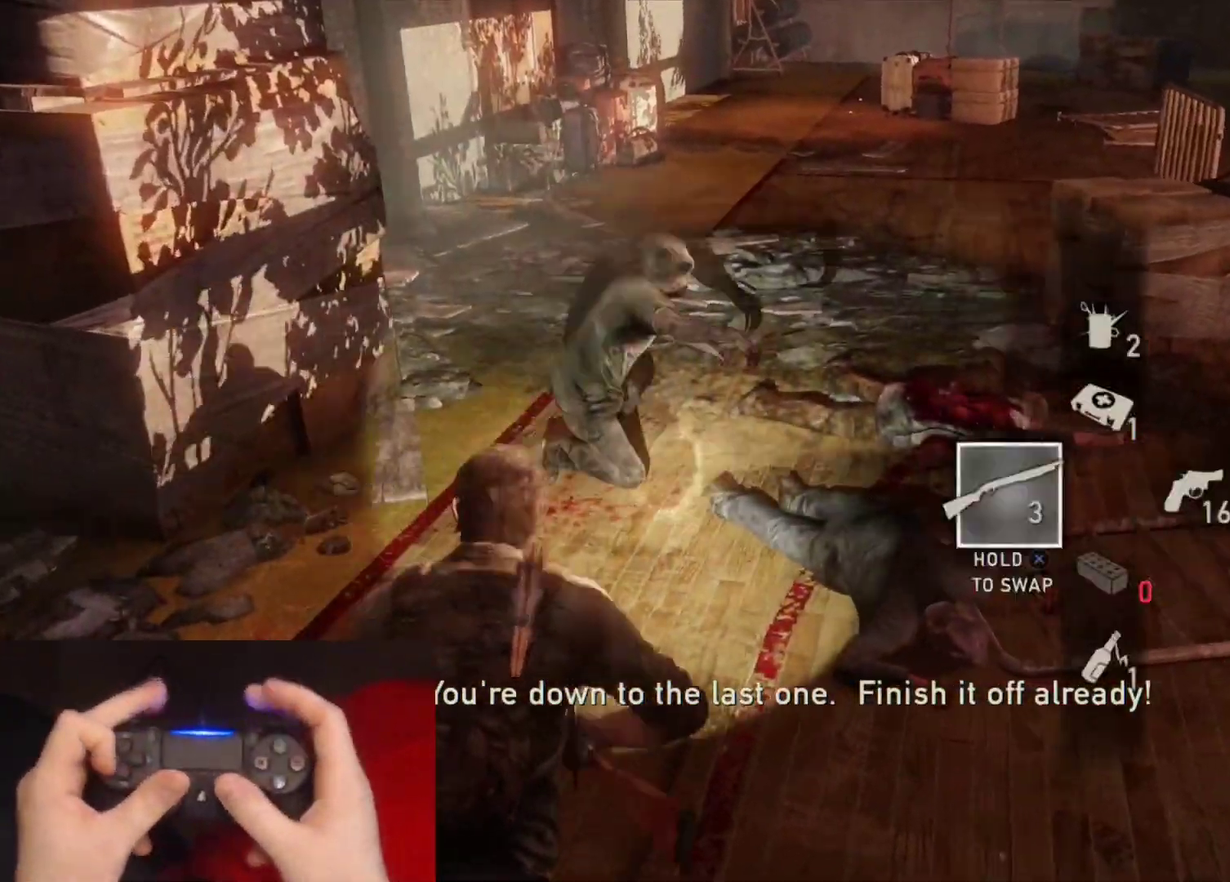
{"buttons": ["L1", "R1"], "left_stick": "up", "right_stick": "up", "events": [[283, "right_stick", "down-right"], [367, "right_stick", "right"], [450, "right_stick", "up"], [483, "R1", "down"]]}
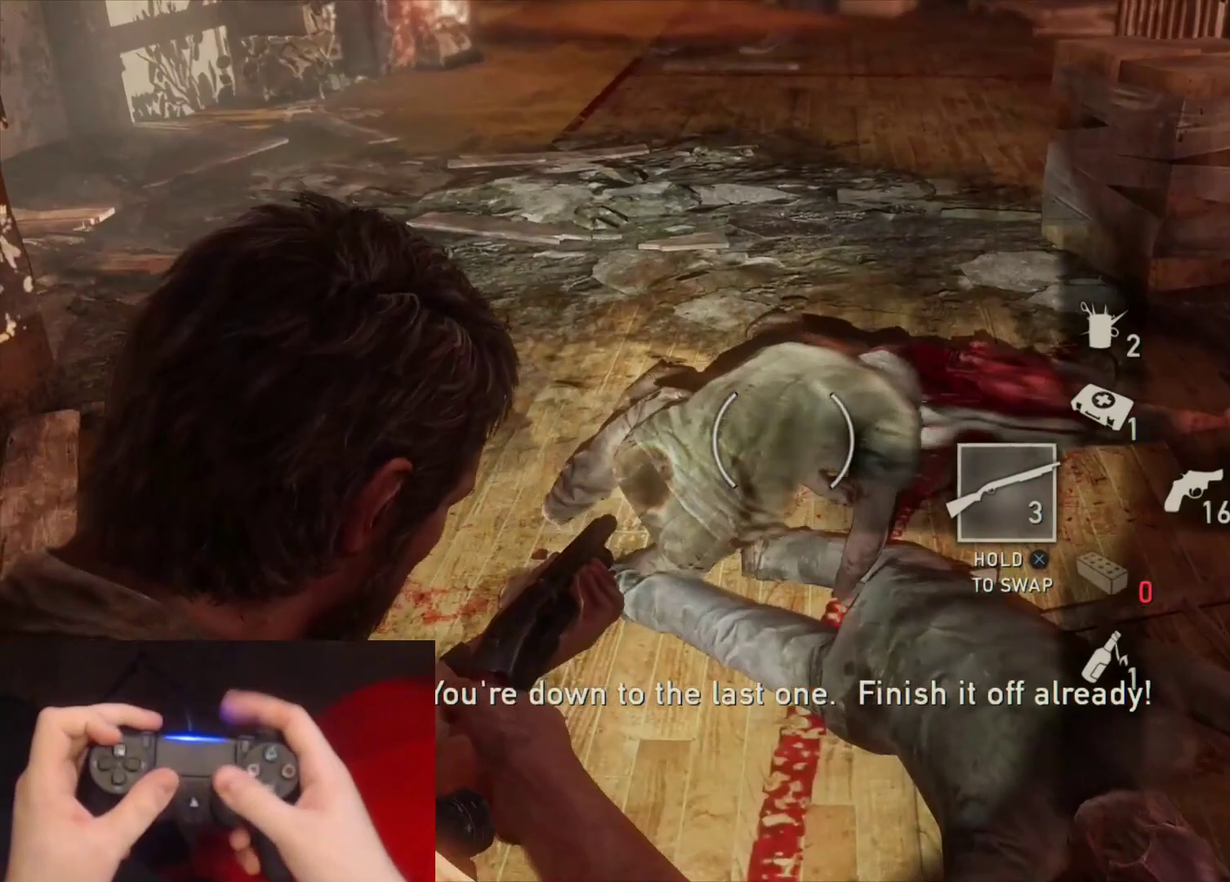
{"buttons": ["L2"], "left_stick": "up-right", "right_stick": "down", "events": [[67, "right_stick", "down"], [100, "left_stick", "up-left"], [117, "R1", "up"], [167, "L1", "up"], [183, "left_stick", "up"], [350, "L2", "down"], [433, "left_stick", "up-right"]]}
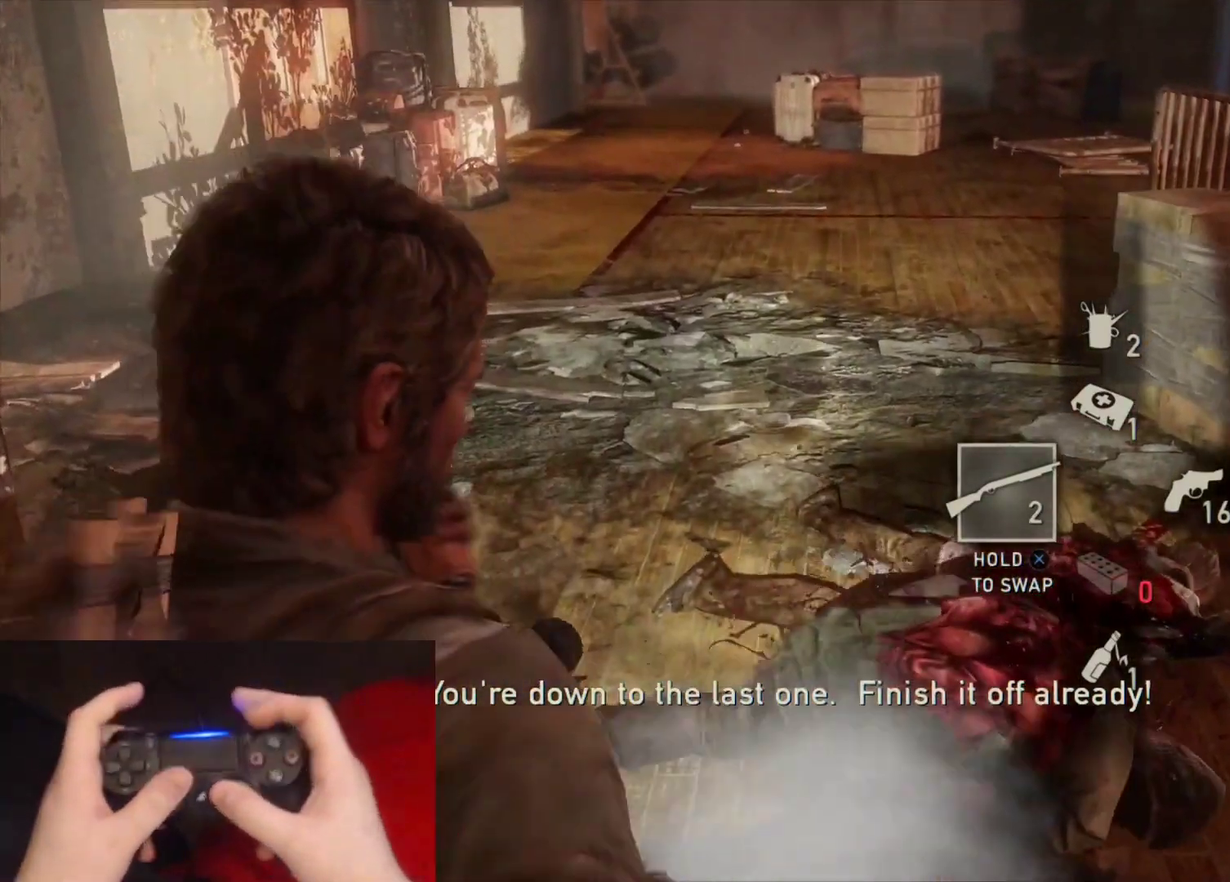
{"buttons": ["L2"], "left_stick": "down", "right_stick": "center", "events": [[150, "left_stick", "up"], [183, "right_stick", "center"], [250, "left_stick", "down-left"], [333, "left_stick", "down"]]}
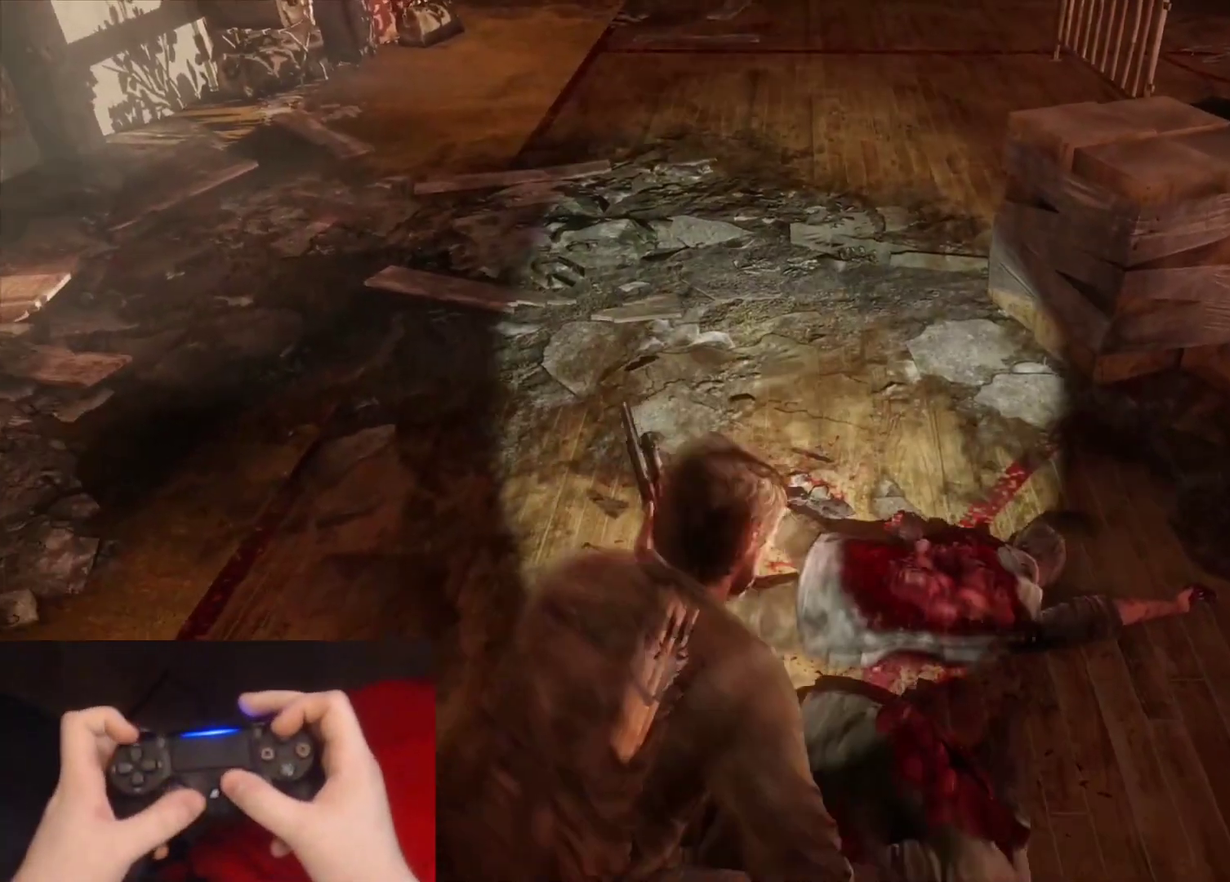
{"buttons": [], "left_stick": "center", "right_stick": "center", "events": [[17, "right_stick", "down"], [133, "right_stick", "center"], [233, "R1", "down"], [300, "L2", "up"], [300, "left_stick", "center"], [383, "R1", "up"]]}
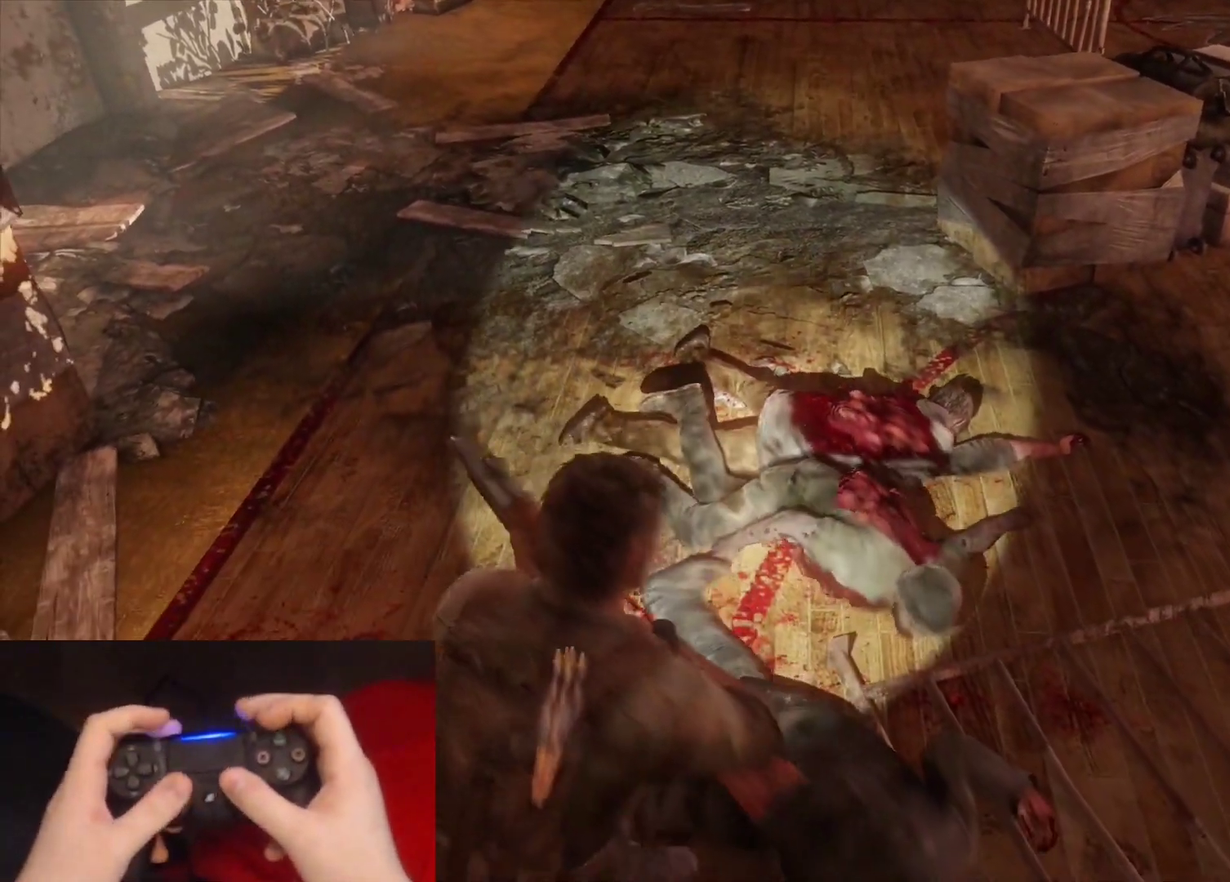
{"buttons": [], "left_stick": "center", "right_stick": "center", "events": [[17, "R1", "down"], [117, "R1", "up"], [183, "right_stick", "down-left"], [233, "R1", "down"], [350, "R1", "up"], [383, "right_stick", "center"]]}
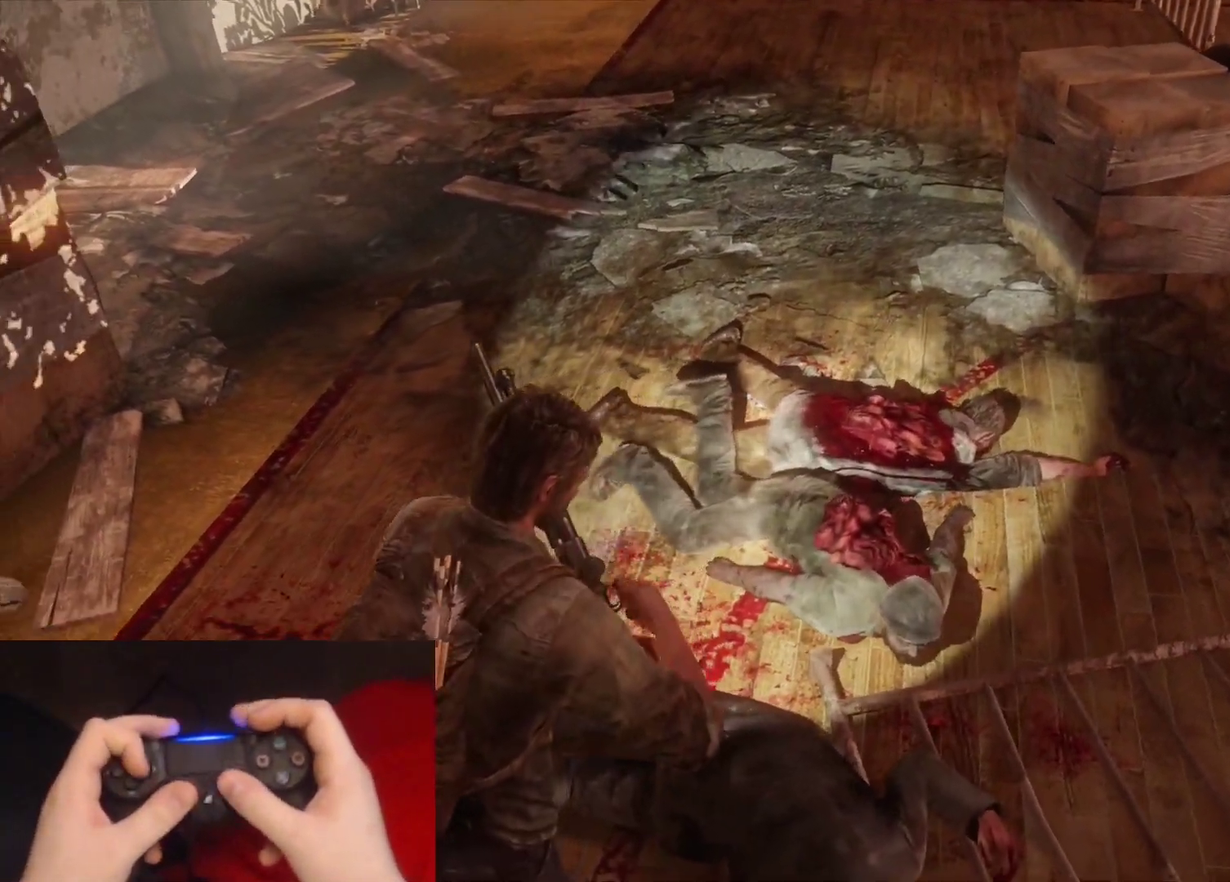
{"buttons": ["R1"], "left_stick": "center", "right_stick": "center", "events": [[450, "R1", "down"]]}
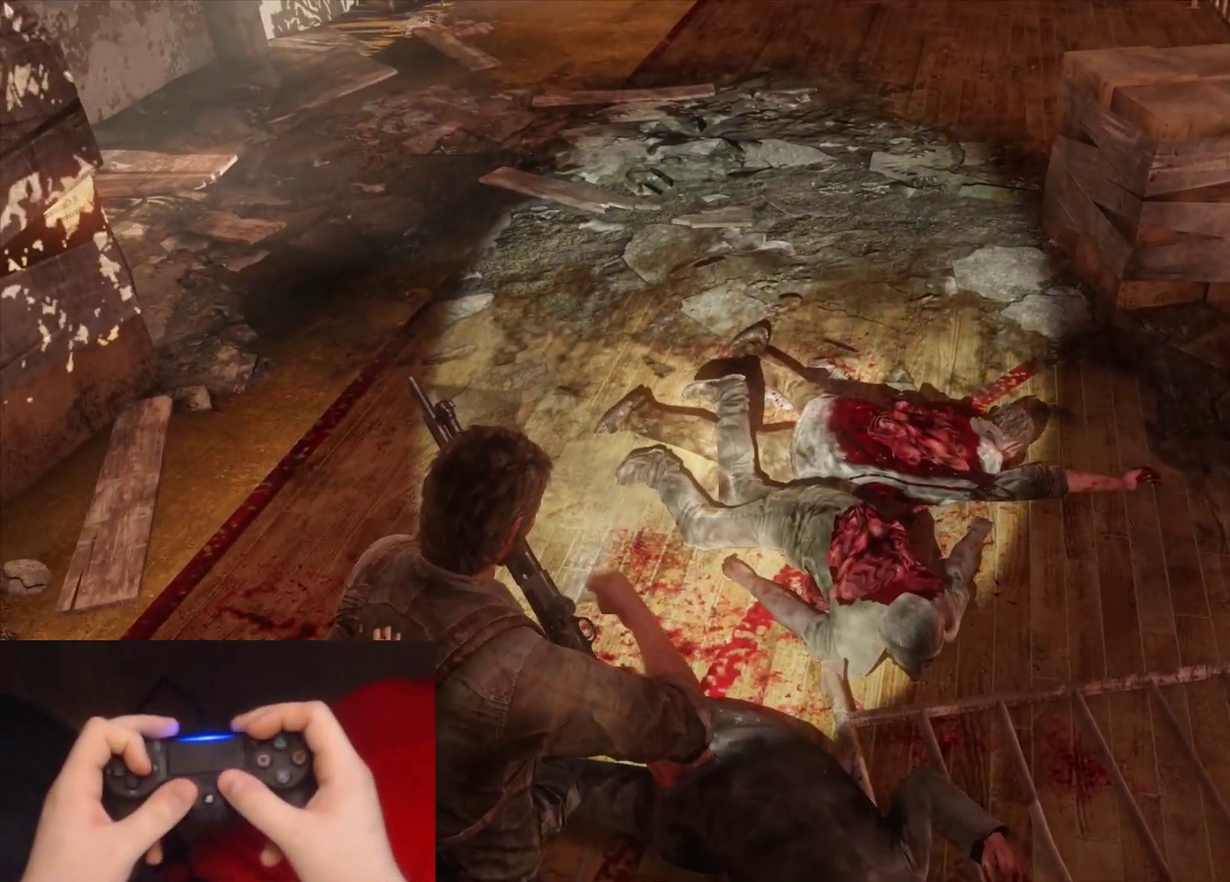
{"buttons": ["R1"], "left_stick": "center", "right_stick": "center", "events": [[83, "R1", "up"], [217, "R1", "down"], [367, "R1", "up"], [483, "R1", "down"]]}
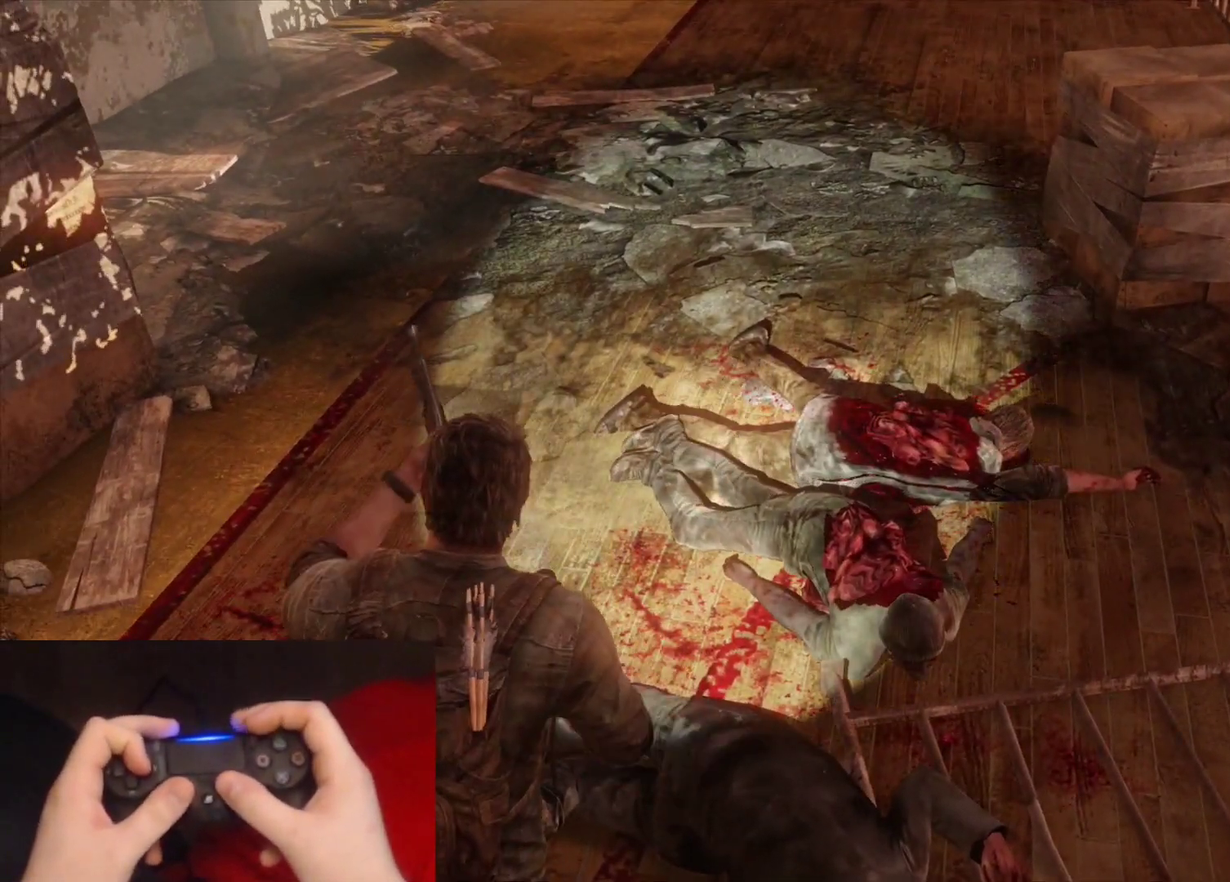
{"buttons": [], "left_stick": "center", "right_stick": "center", "events": [[133, "R1", "up"]]}
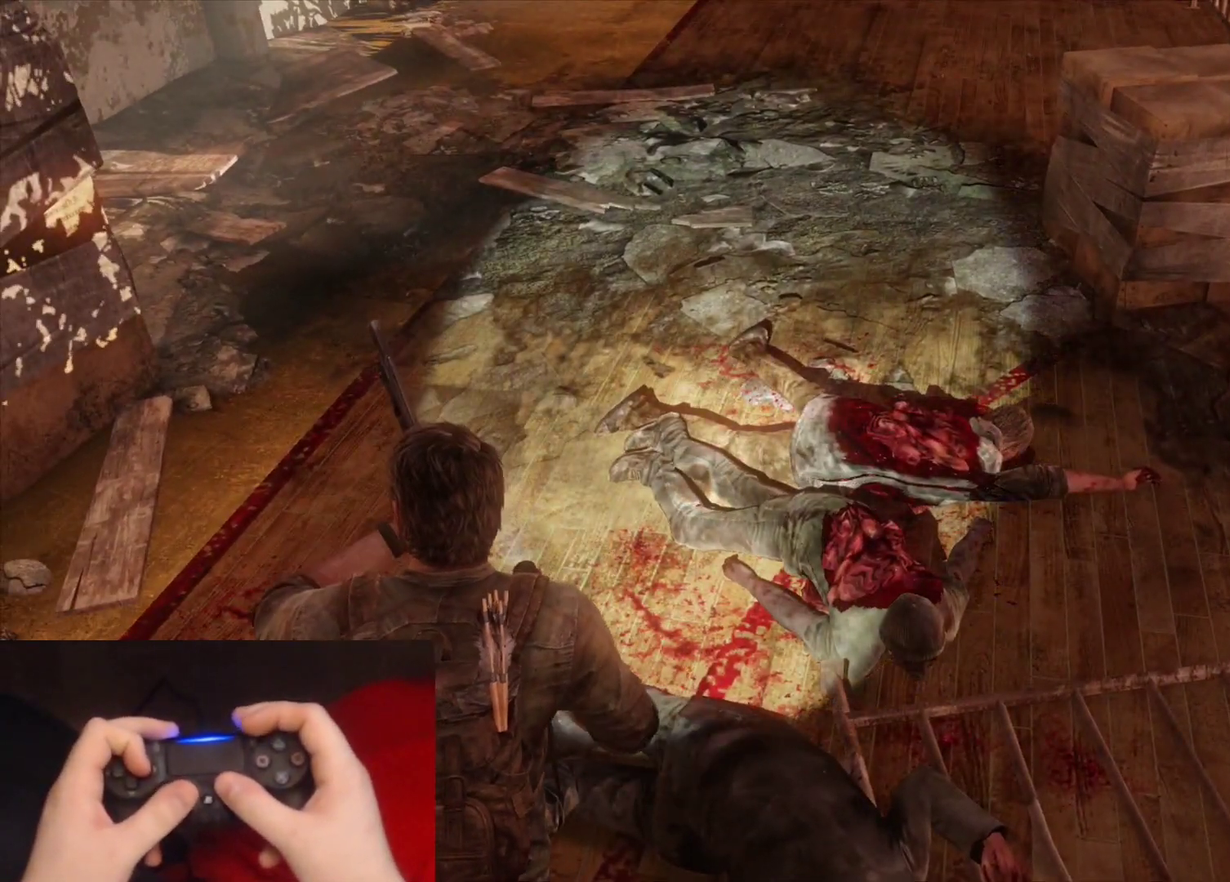
{"buttons": [], "left_stick": "down-right", "right_stick": "left", "events": [[67, "left_stick", "down-right"], [350, "right_stick", "down-left"], [483, "right_stick", "left"]]}
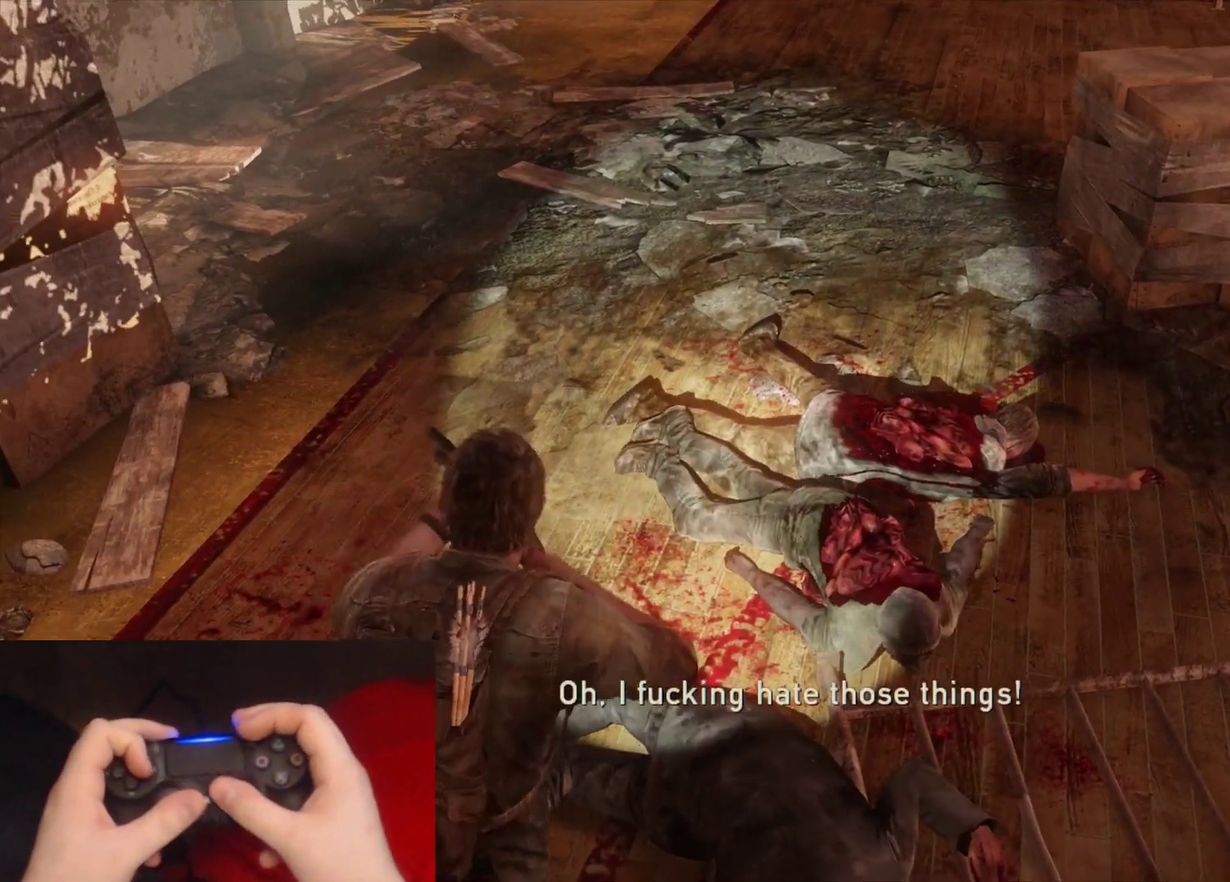
{"buttons": [], "left_stick": "center", "right_stick": "center", "events": [[167, "right_stick", "center"], [233, "left_stick", "center"]]}
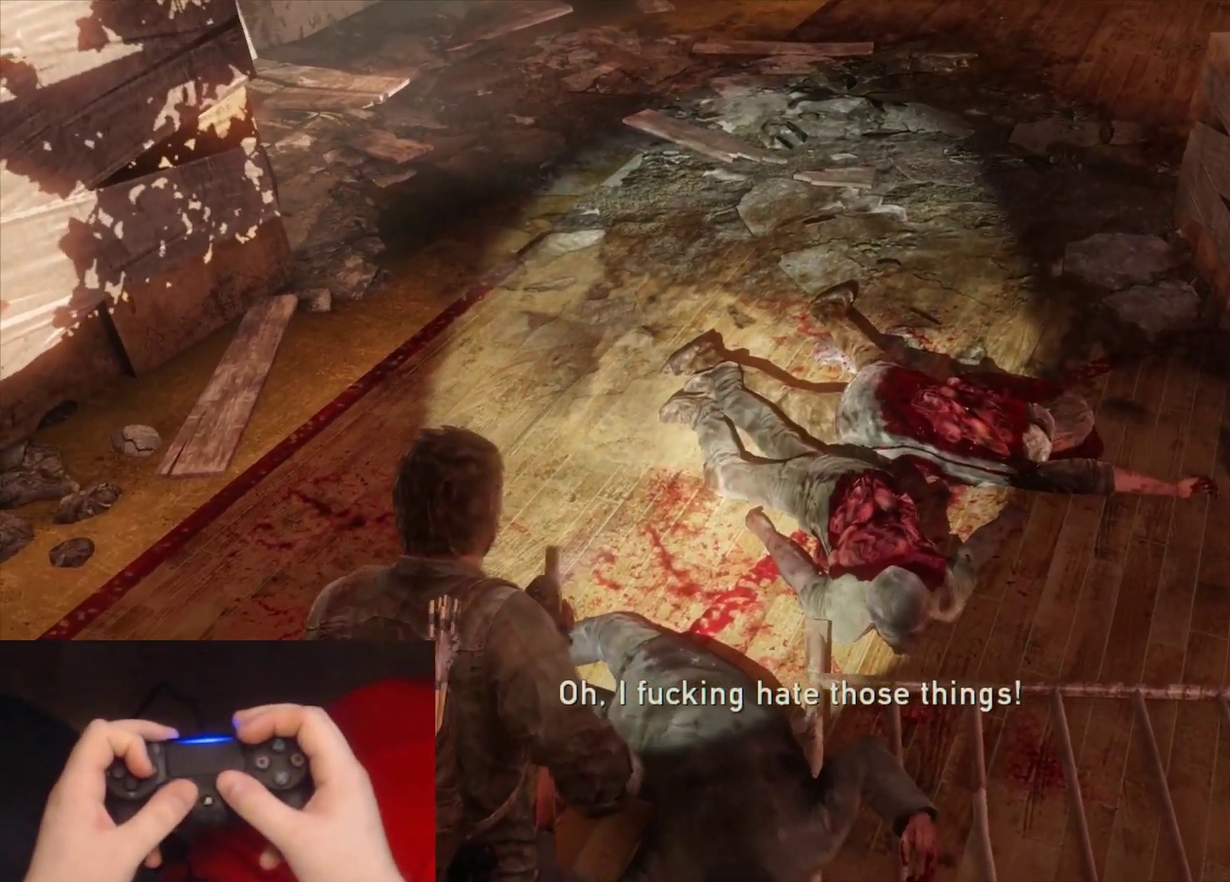
{"buttons": [], "left_stick": "center", "right_stick": "up-left", "events": [[50, "R3", "down"], [167, "R3", "up"], [333, "right_stick", "up-left"]]}
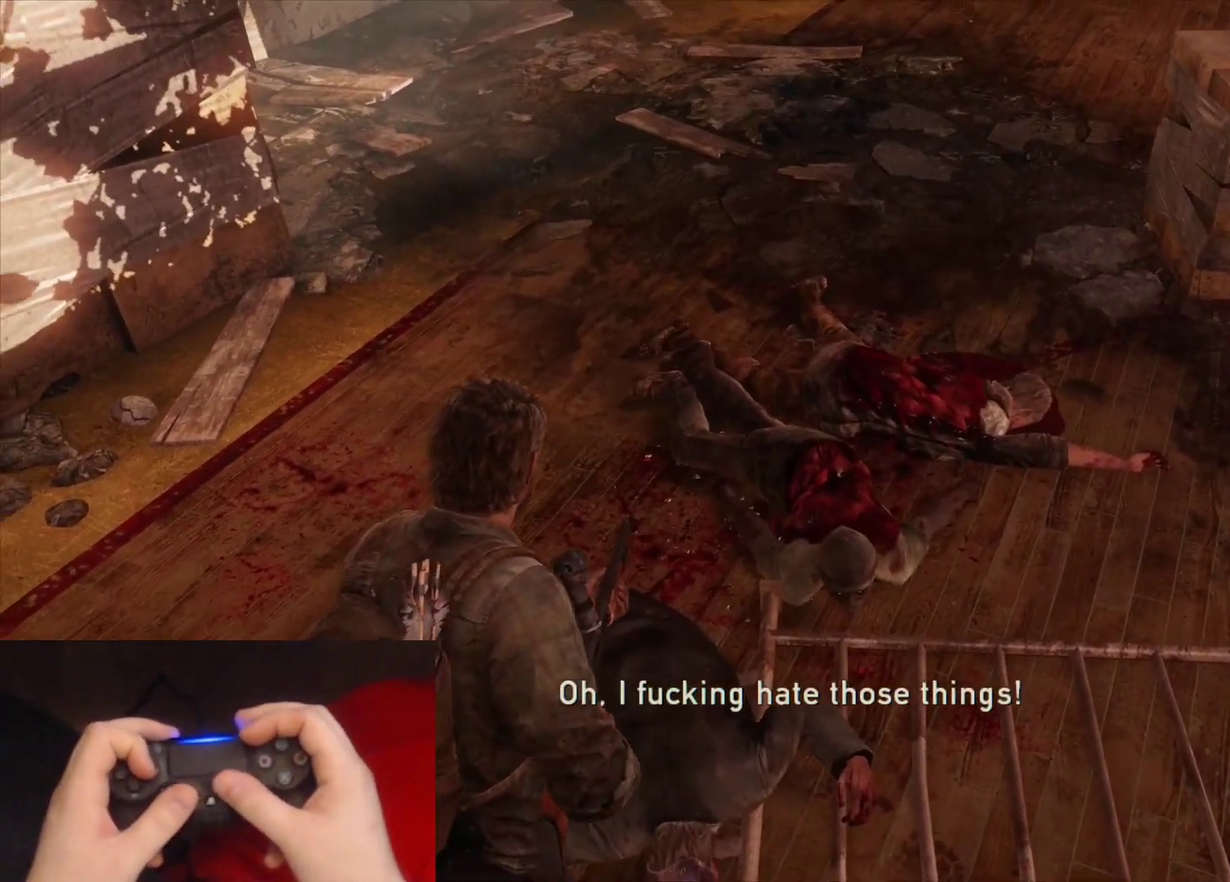
{"buttons": [], "left_stick": "center", "right_stick": "up-left", "events": []}
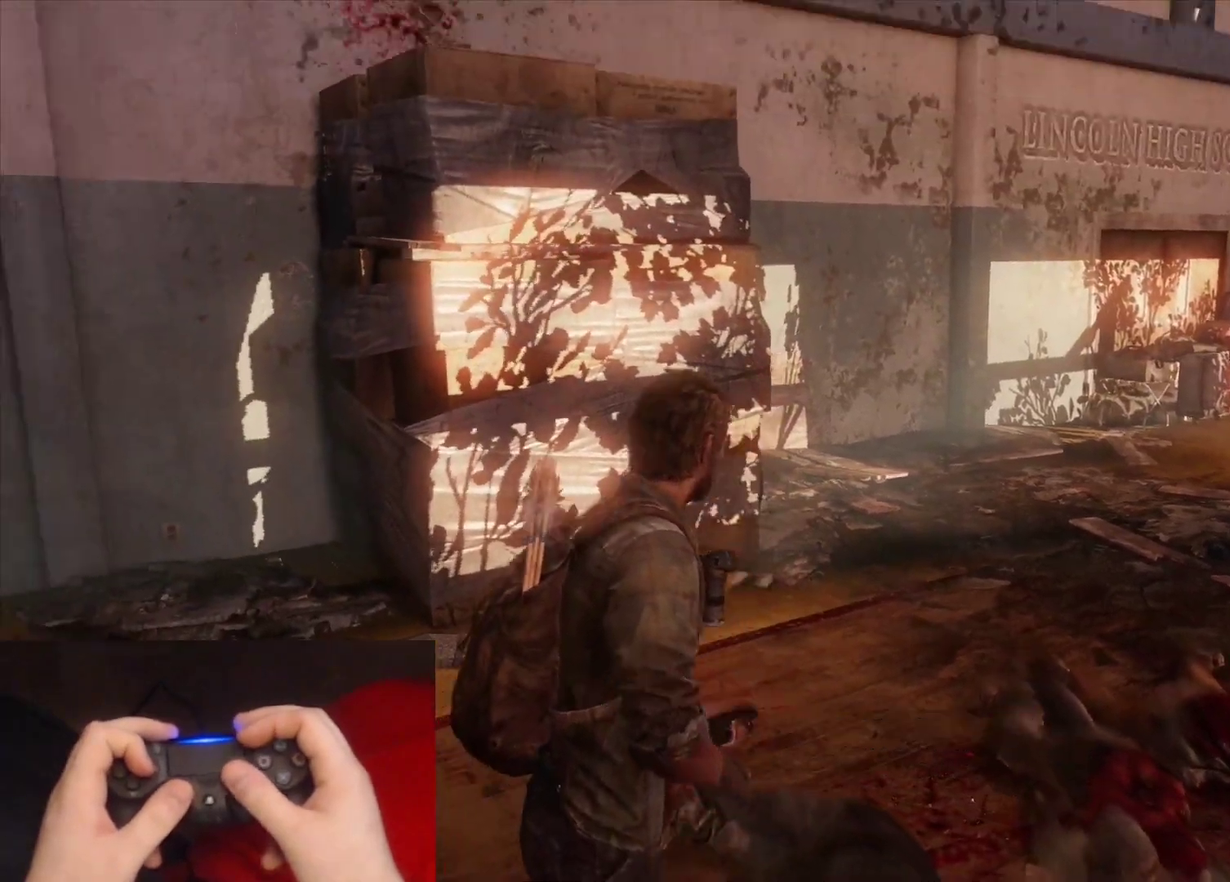
{"buttons": [], "left_stick": "center", "right_stick": "down-right", "events": [[17, "right_stick", "center"], [367, "right_stick", "down-right"]]}
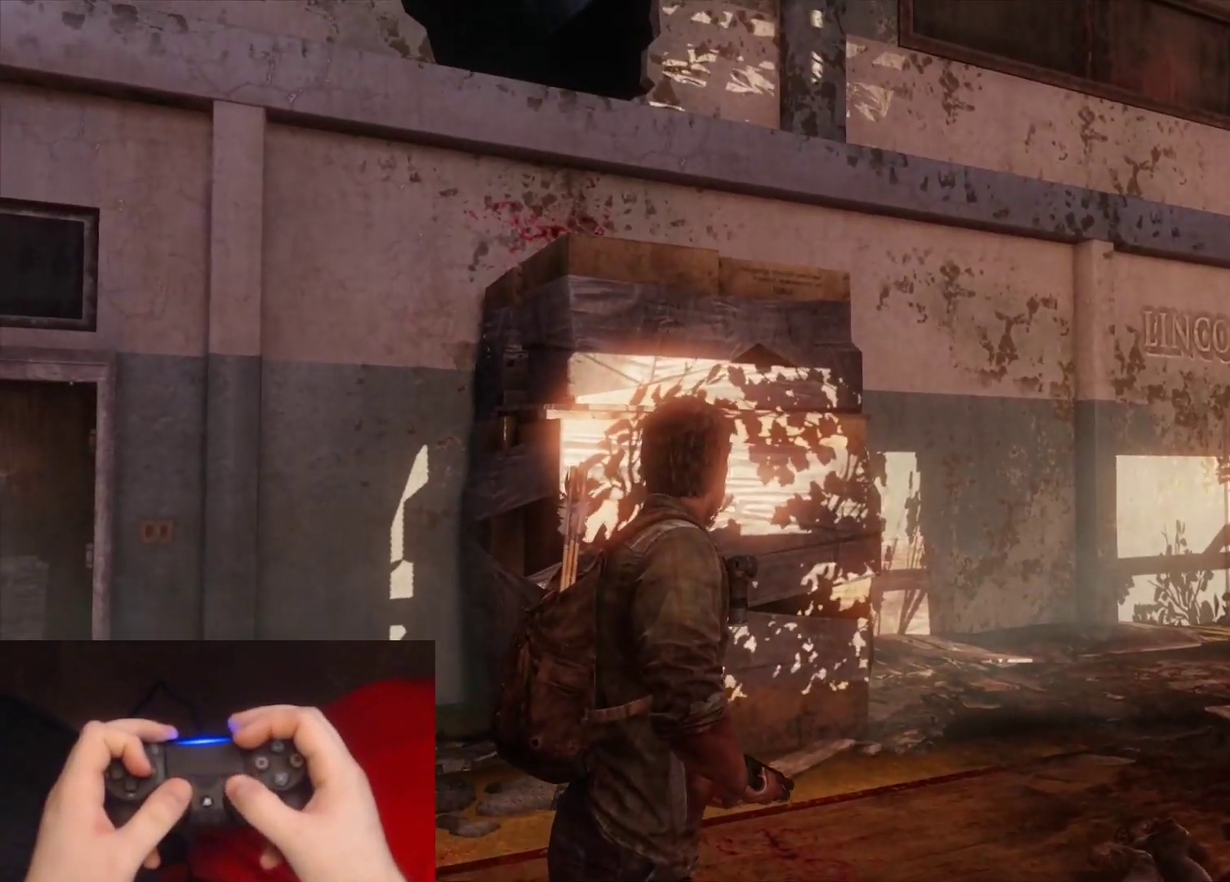
{"buttons": ["DPAD_RIGHT"], "left_stick": "center", "right_stick": "right", "events": [[417, "right_stick", "right"], [500, "DPAD_RIGHT", "down"]]}
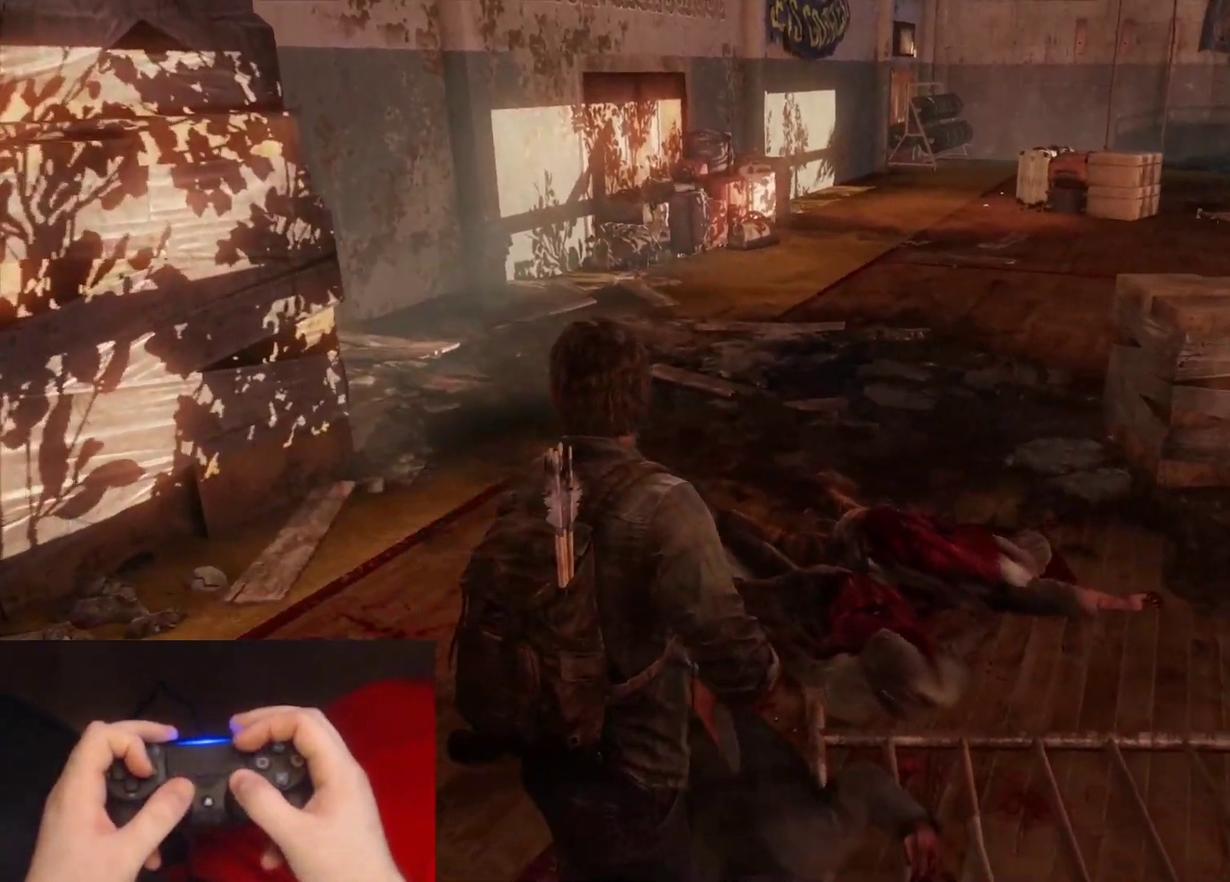
{"buttons": [], "left_stick": "center", "right_stick": "up-right", "events": [[117, "DPAD_RIGHT", "up"], [167, "right_stick", "up-right"]]}
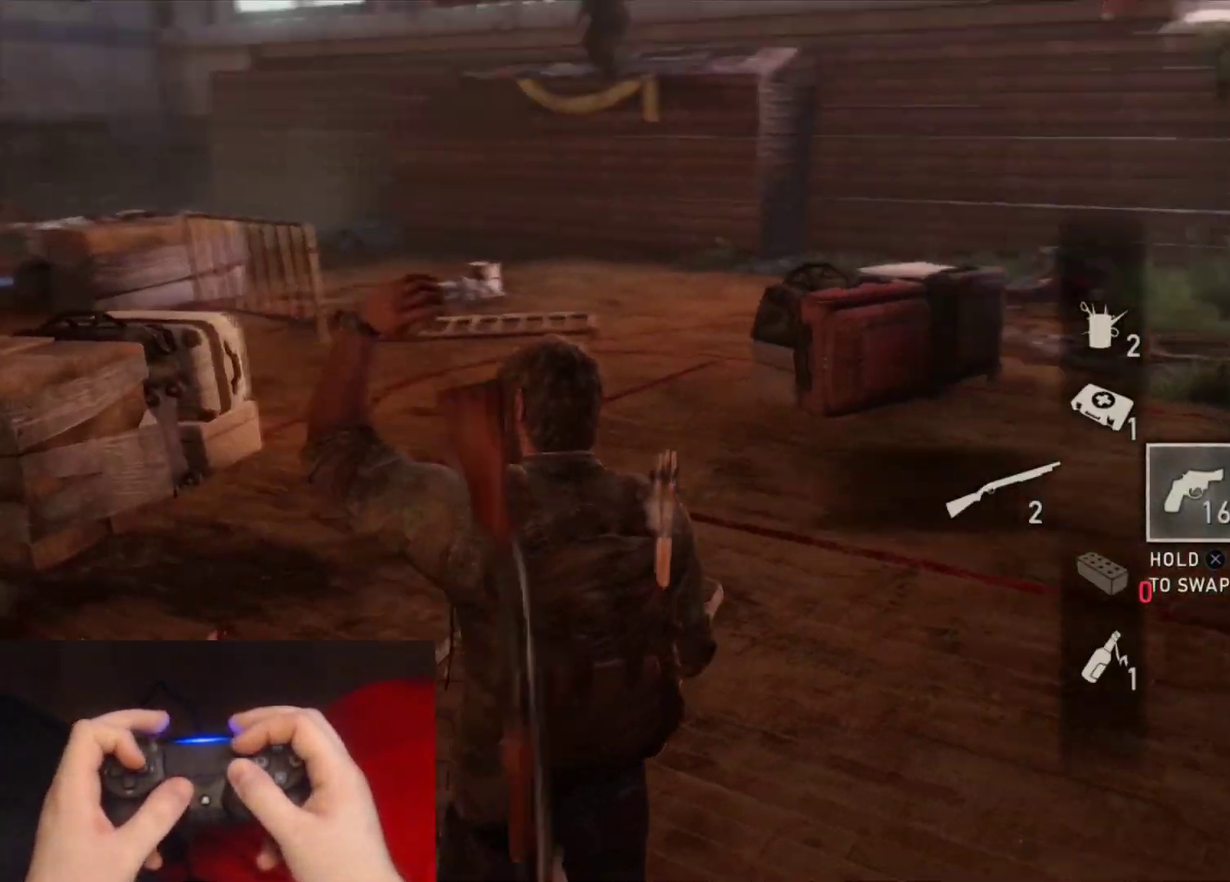
{"buttons": ["L1"], "left_stick": "center", "right_stick": "center", "events": [[83, "right_stick", "center"], [100, "L1", "down"], [283, "right_stick", "left"], [467, "right_stick", "center"]]}
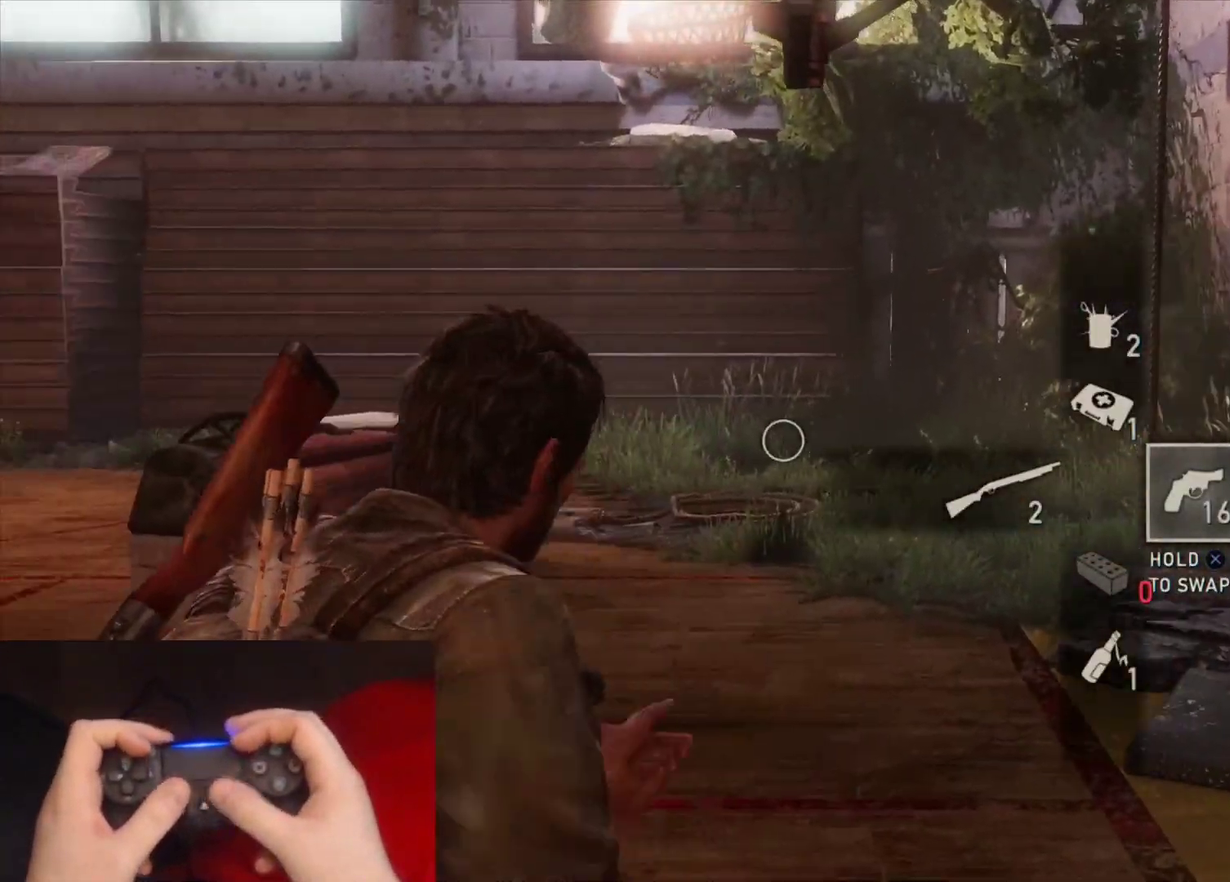
{"buttons": ["L1"], "left_stick": "center", "right_stick": "center", "events": [[183, "right_stick", "left"], [367, "right_stick", "center"]]}
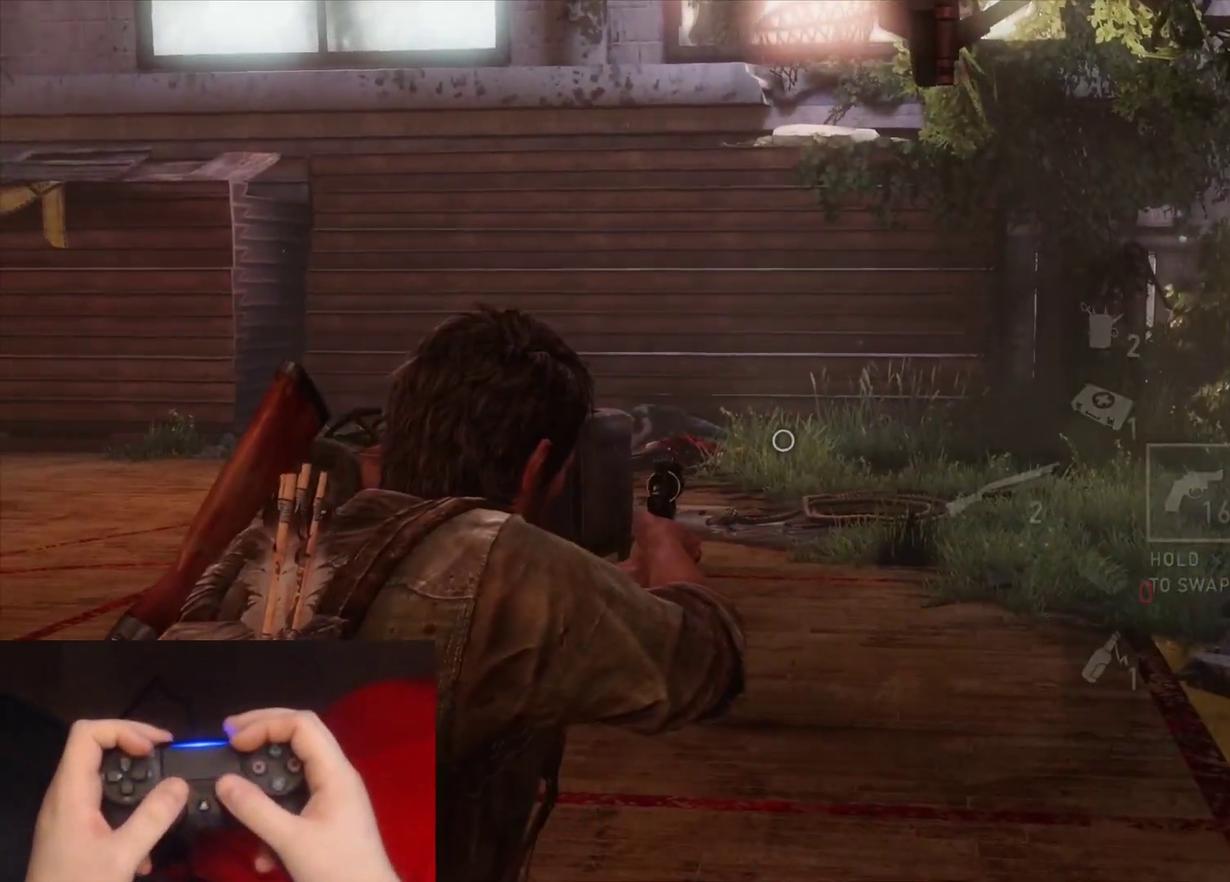
{"buttons": [], "left_stick": "center", "right_stick": "down-left", "events": [[233, "right_stick", "left"], [283, "right_stick", "down-left"], [467, "L1", "up"]]}
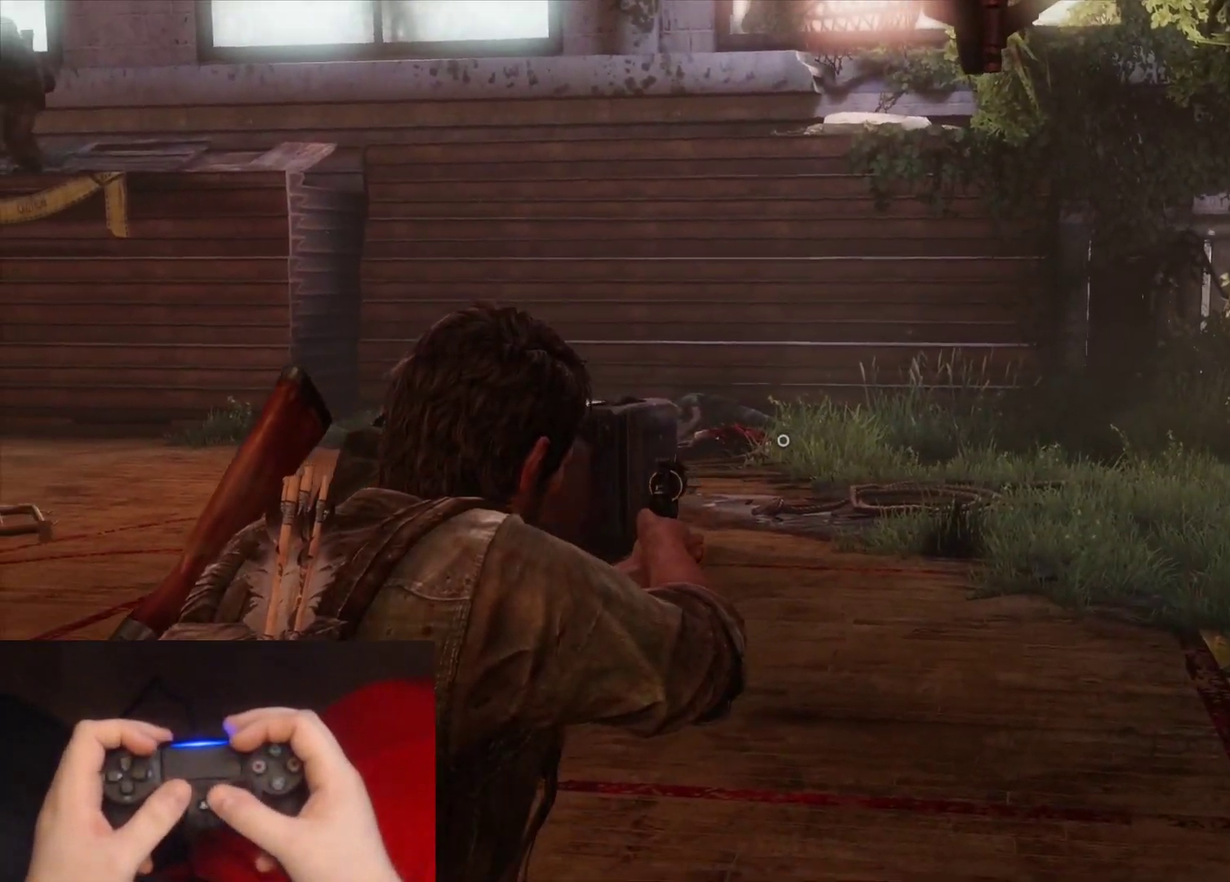
{"buttons": [], "left_stick": "down", "right_stick": "down-left", "events": [[83, "left_stick", "down-right"], [333, "left_stick", "down"]]}
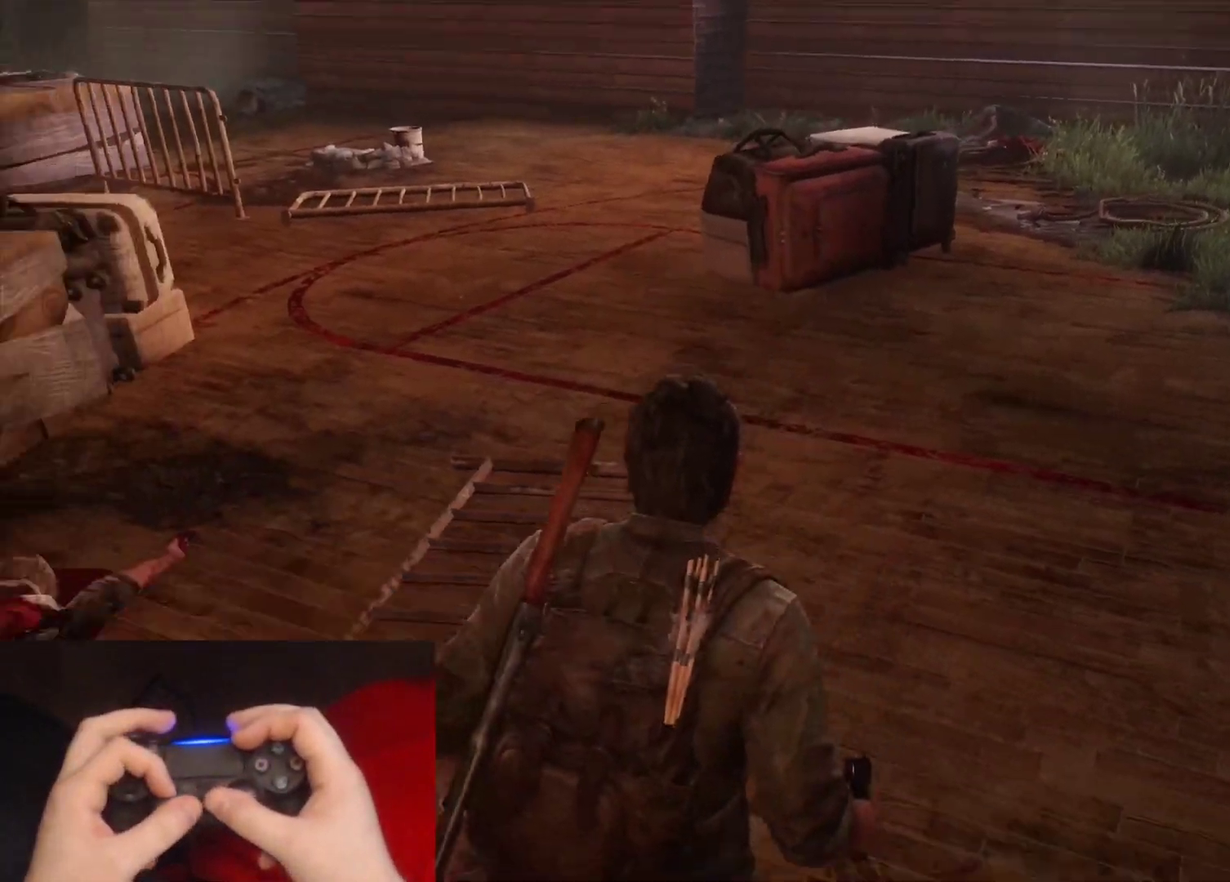
{"buttons": [], "left_stick": "center", "right_stick": "center", "events": [[33, "right_stick", "left"], [400, "left_stick", "center"], [400, "right_stick", "center"]]}
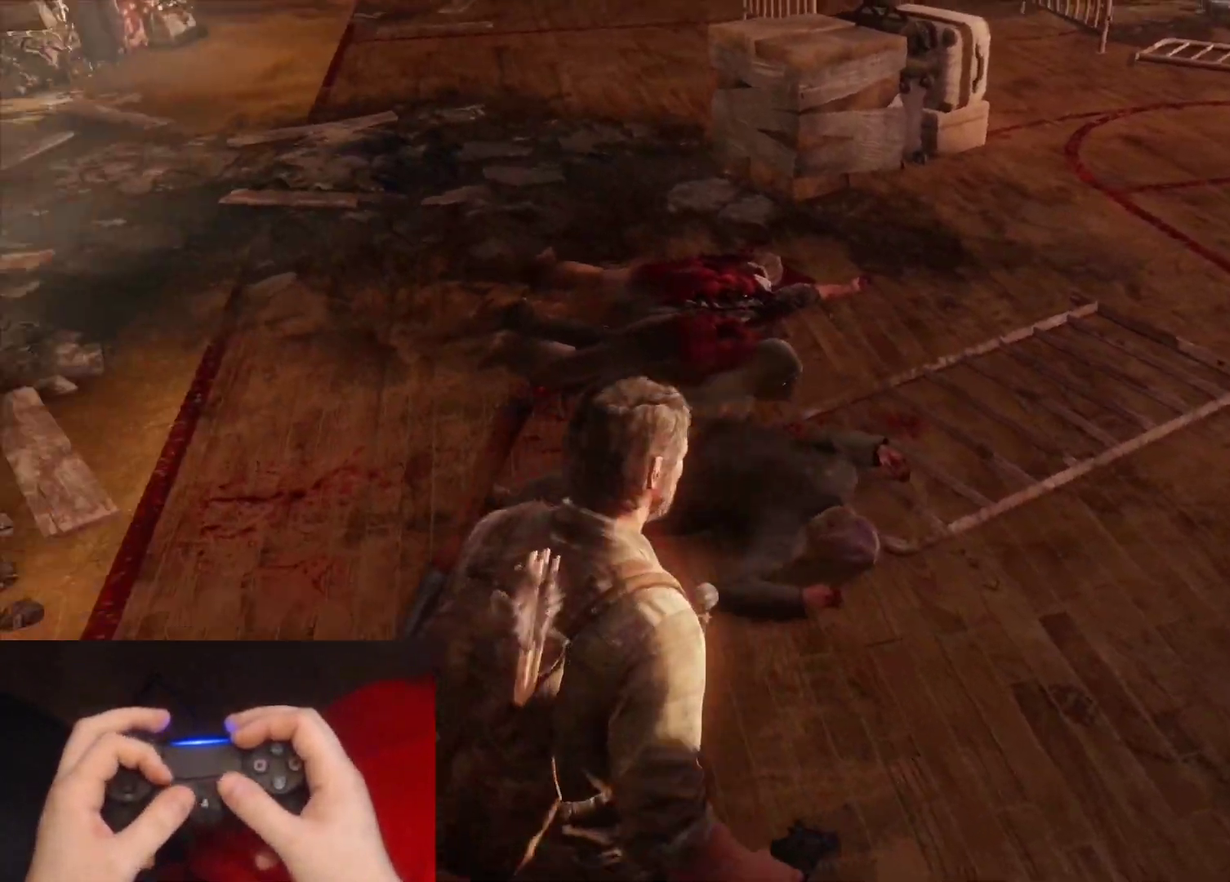
{"buttons": ["L1"], "left_stick": "up", "right_stick": "down-left", "events": [[117, "L1", "down"], [167, "left_stick", "up"], [350, "right_stick", "down-left"]]}
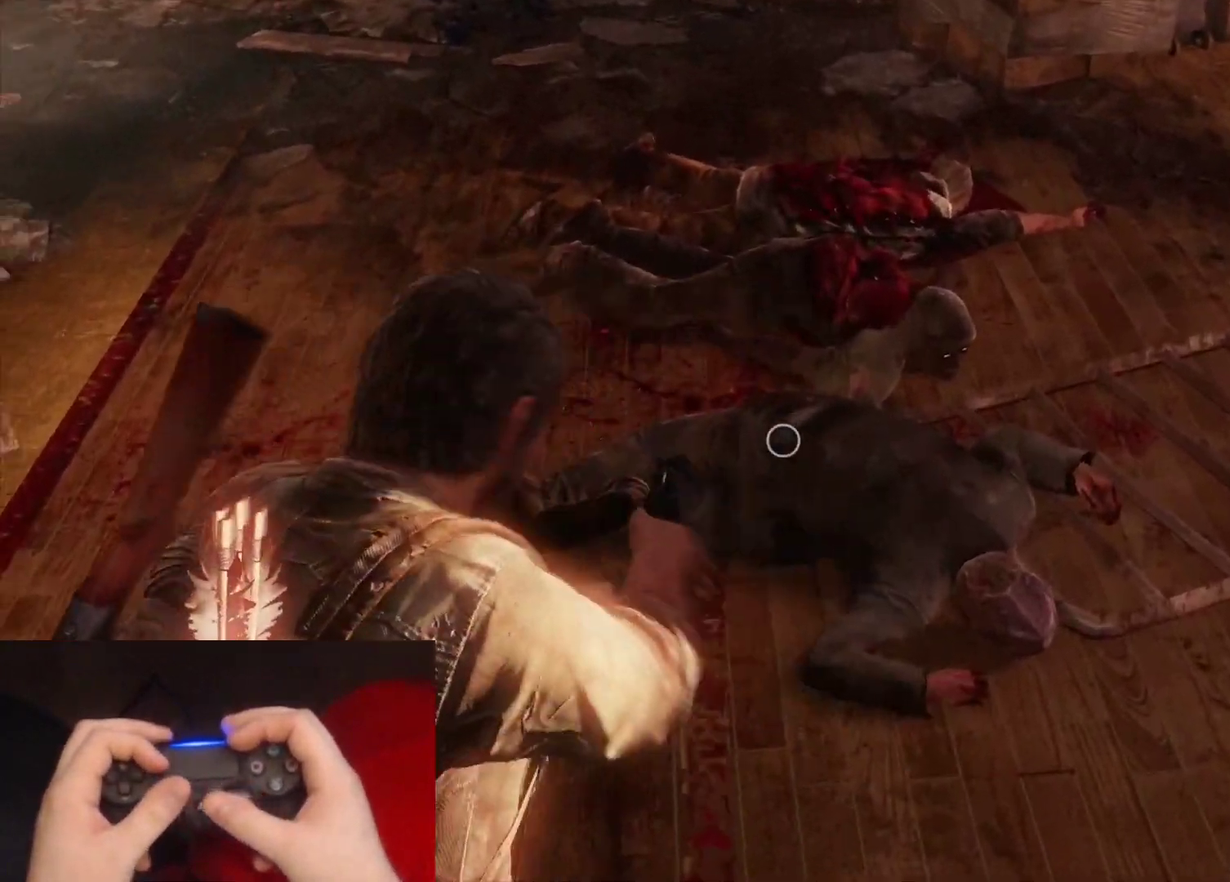
{"buttons": ["L1"], "left_stick": "up", "right_stick": "center", "events": [[33, "left_stick", "center"], [50, "right_stick", "center"], [200, "left_stick", "up"], [233, "right_stick", "up-right"], [450, "right_stick", "center"]]}
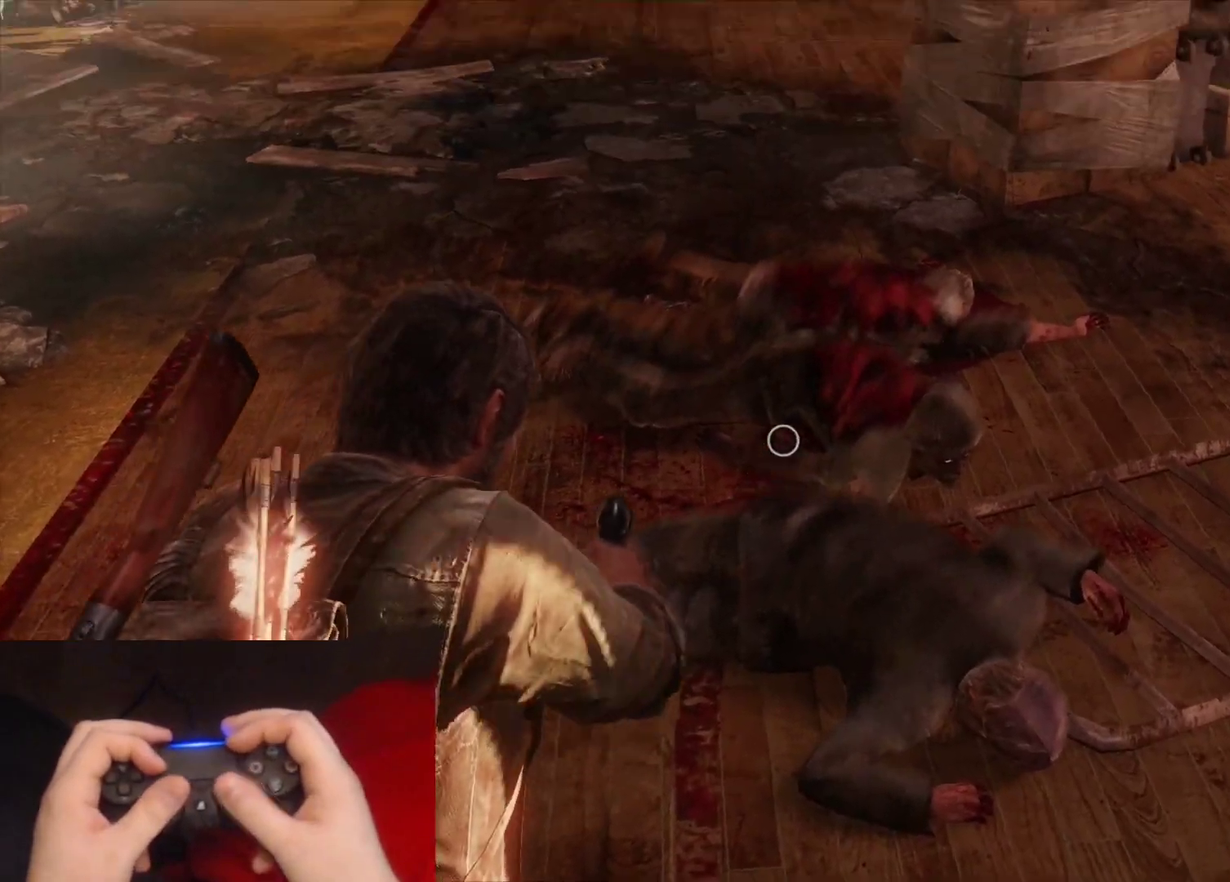
{"buttons": ["L1"], "left_stick": "center", "right_stick": "center", "events": [[83, "left_stick", "center"]]}
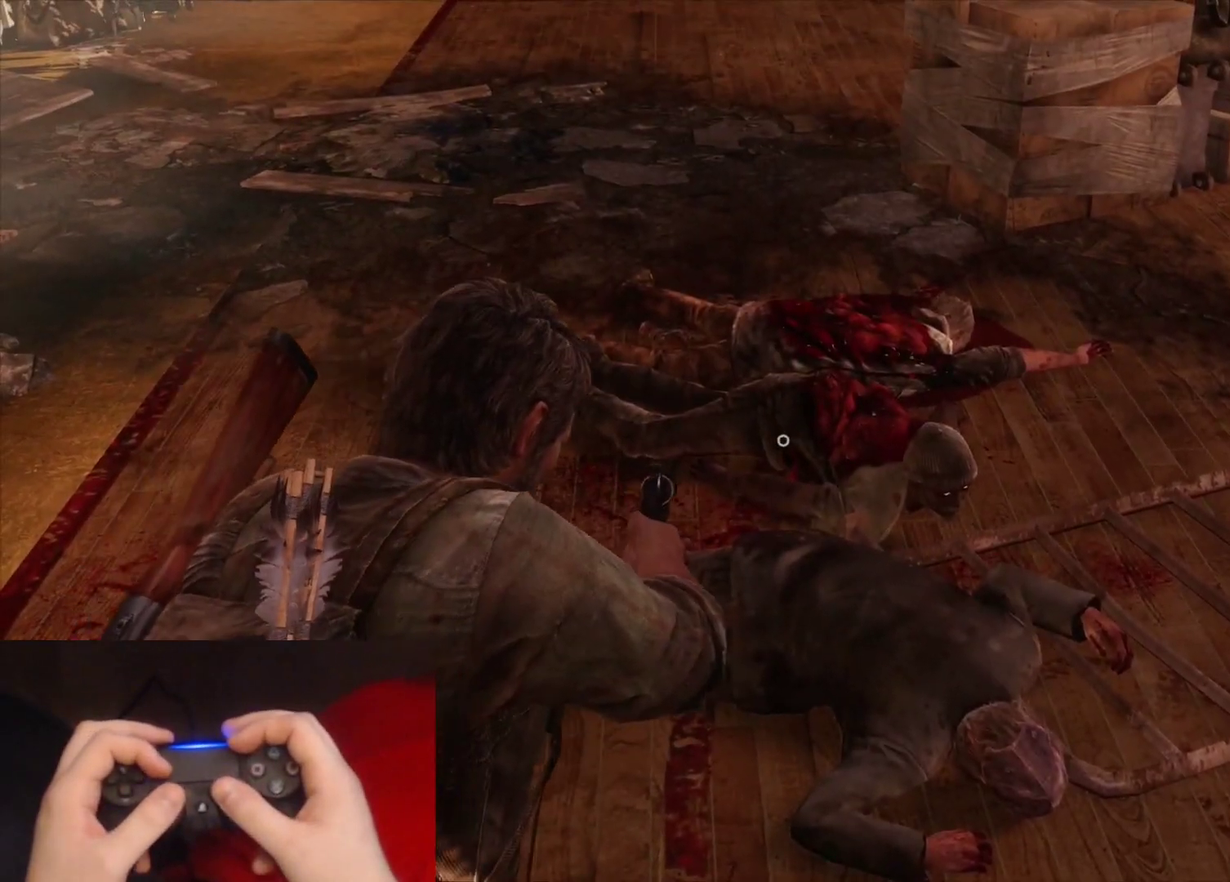
{"buttons": [], "left_stick": "up-right", "right_stick": "up-right", "events": [[183, "L1", "up"], [333, "right_stick", "up-right"], [467, "left_stick", "up-right"]]}
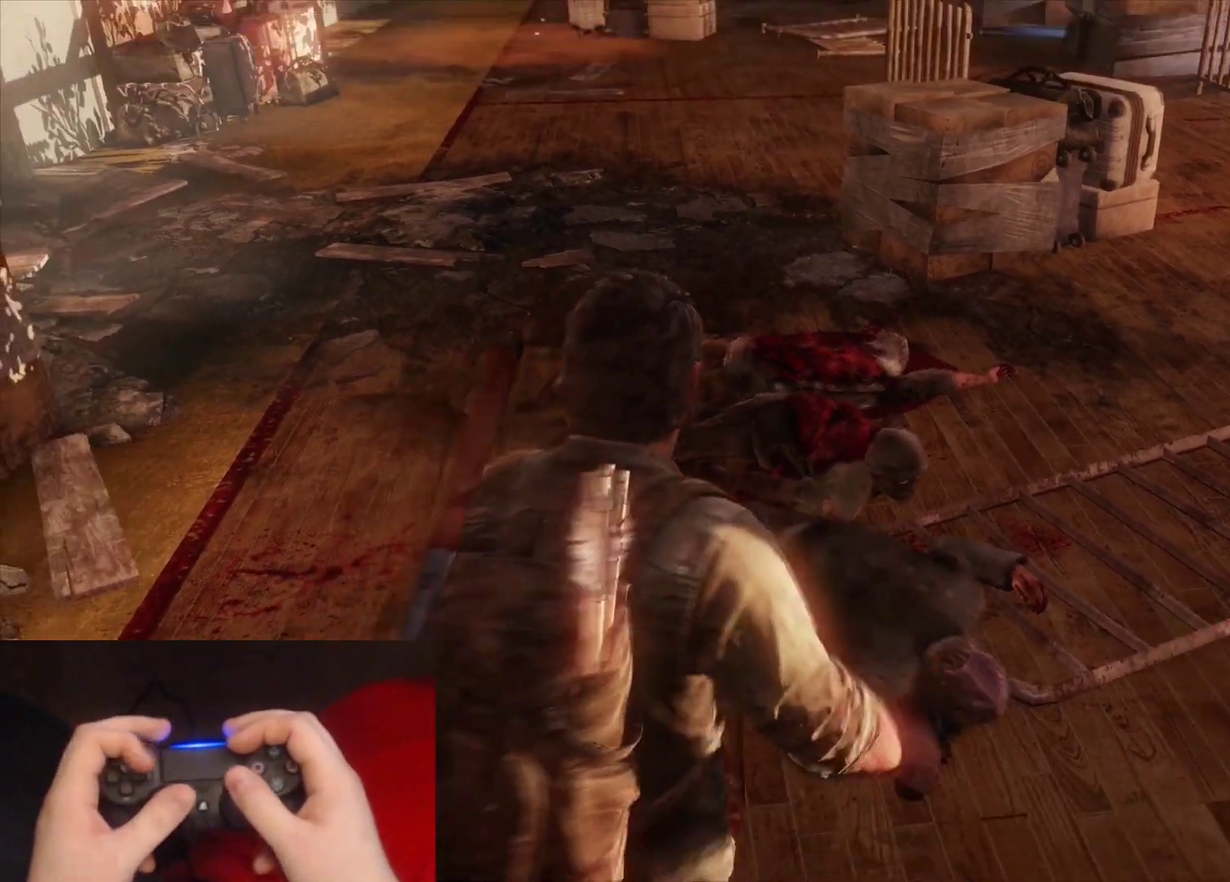
{"buttons": [], "left_stick": "up-right", "right_stick": "center", "events": [[317, "right_stick", "right"], [417, "right_stick", "down-right"], [483, "right_stick", "center"]]}
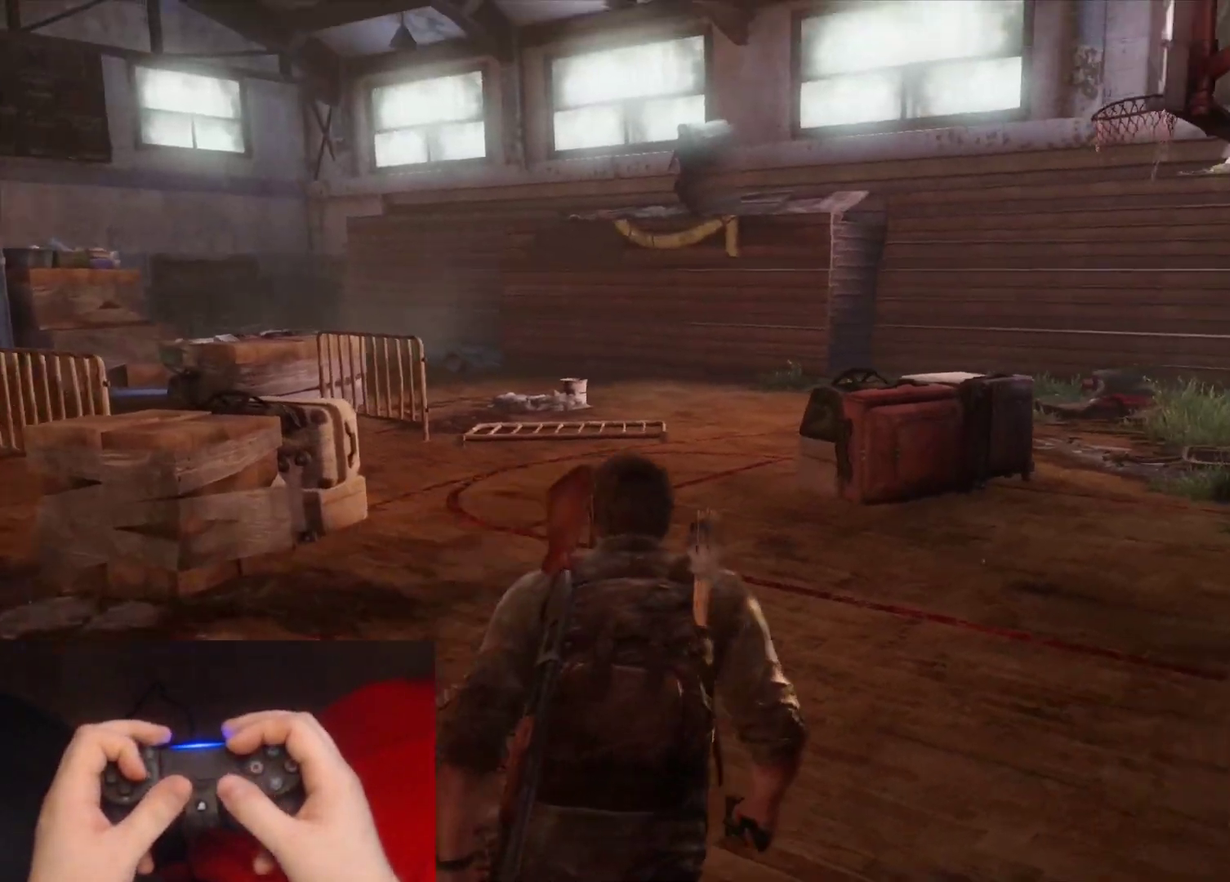
{"buttons": [], "left_stick": "left", "right_stick": "down-left", "events": [[167, "right_stick", "left"], [183, "left_stick", "center"], [317, "right_stick", "down-left"], [367, "left_stick", "left"]]}